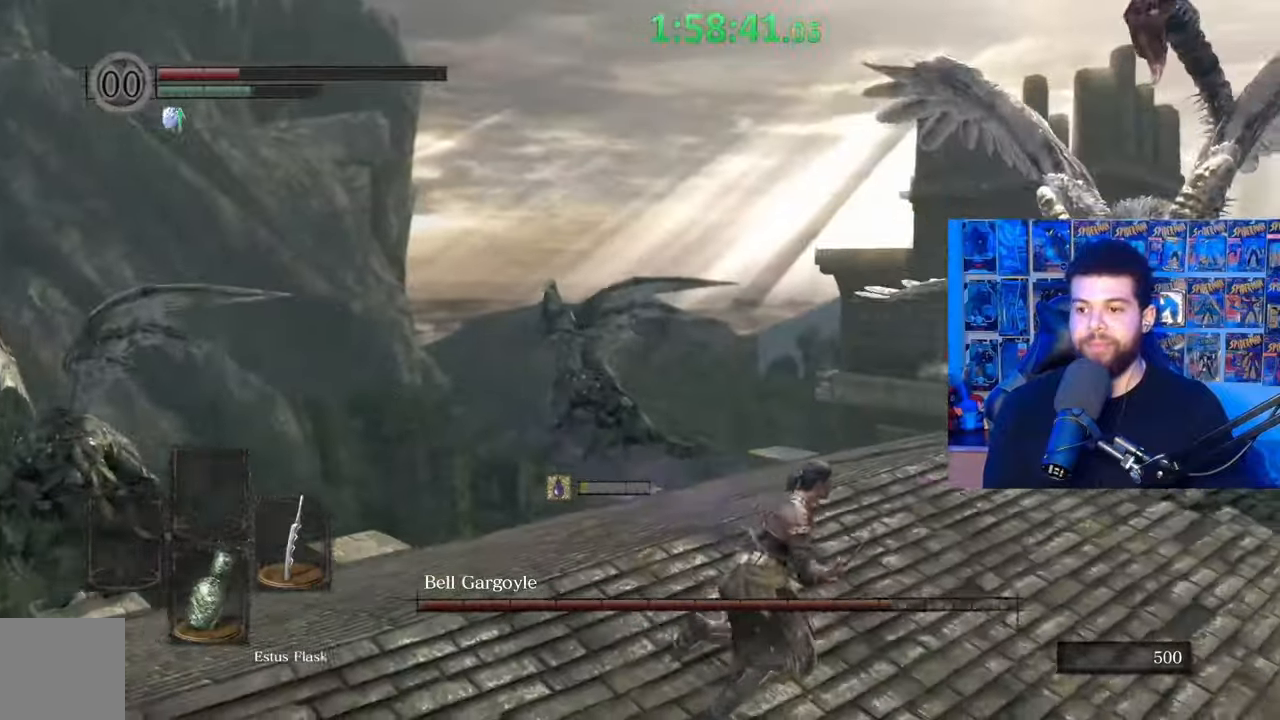
Gameplay with a controller (Xbox layout); each line is a JSON object with the inputs held at the frame after it. "events" lists button and stick changes between this image and that frame as [ms after this image, input, new state], when the widget could be followed in between.
{"buttons": ["B"], "left_stick": "down", "right_stick": "center", "events": [[117, "right_stick", "center"], [217, "B", "down"], [317, "left_stick", "down-right"], [417, "left_stick", "down"]]}
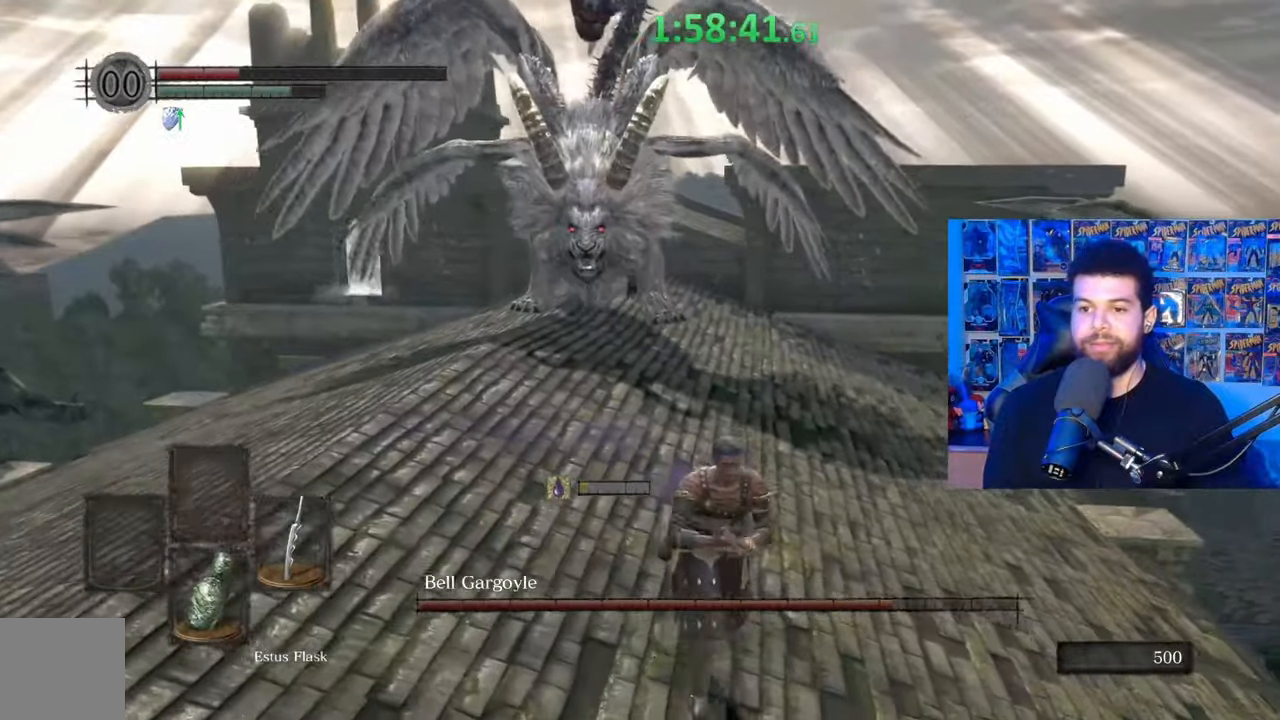
{"buttons": ["B"], "left_stick": "up-left", "right_stick": "center", "events": [[200, "left_stick", "down-left"], [417, "left_stick", "up-left"]]}
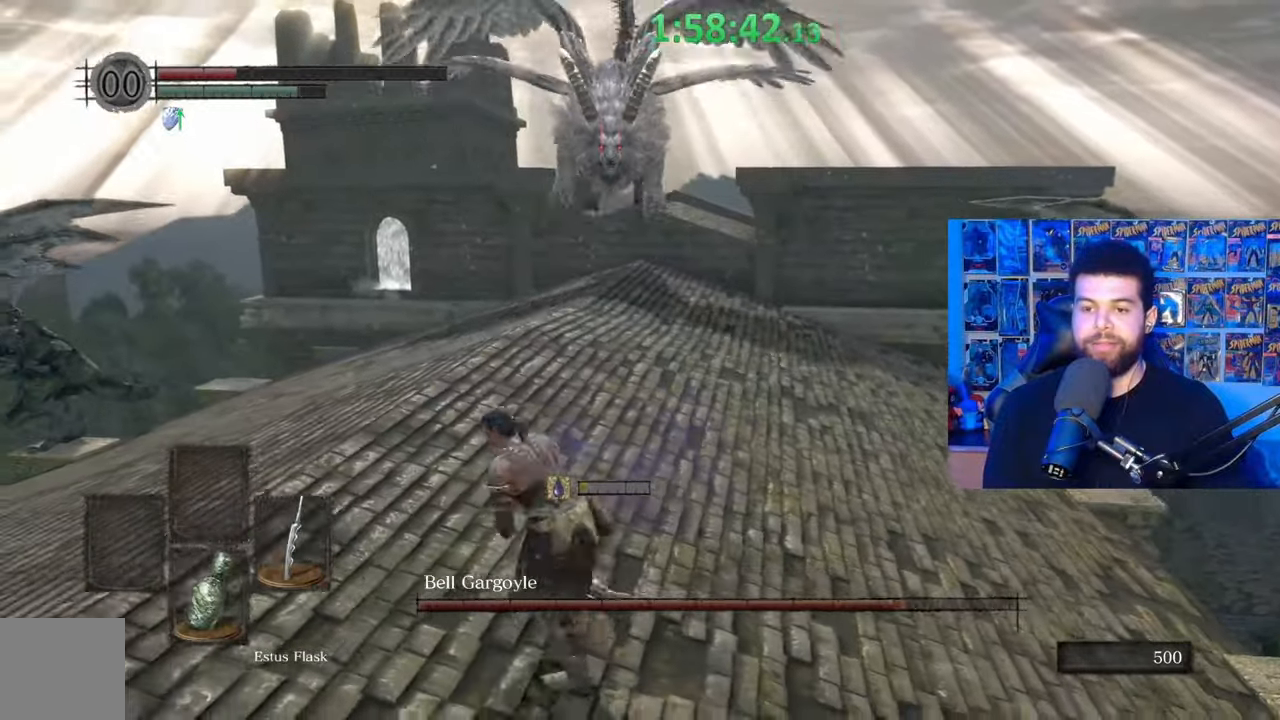
{"buttons": [], "left_stick": "up-right", "right_stick": "center", "events": [[17, "left_stick", "up"], [167, "B", "up"], [350, "right_stick", "left"], [400, "left_stick", "up-right"], [417, "right_stick", "center"]]}
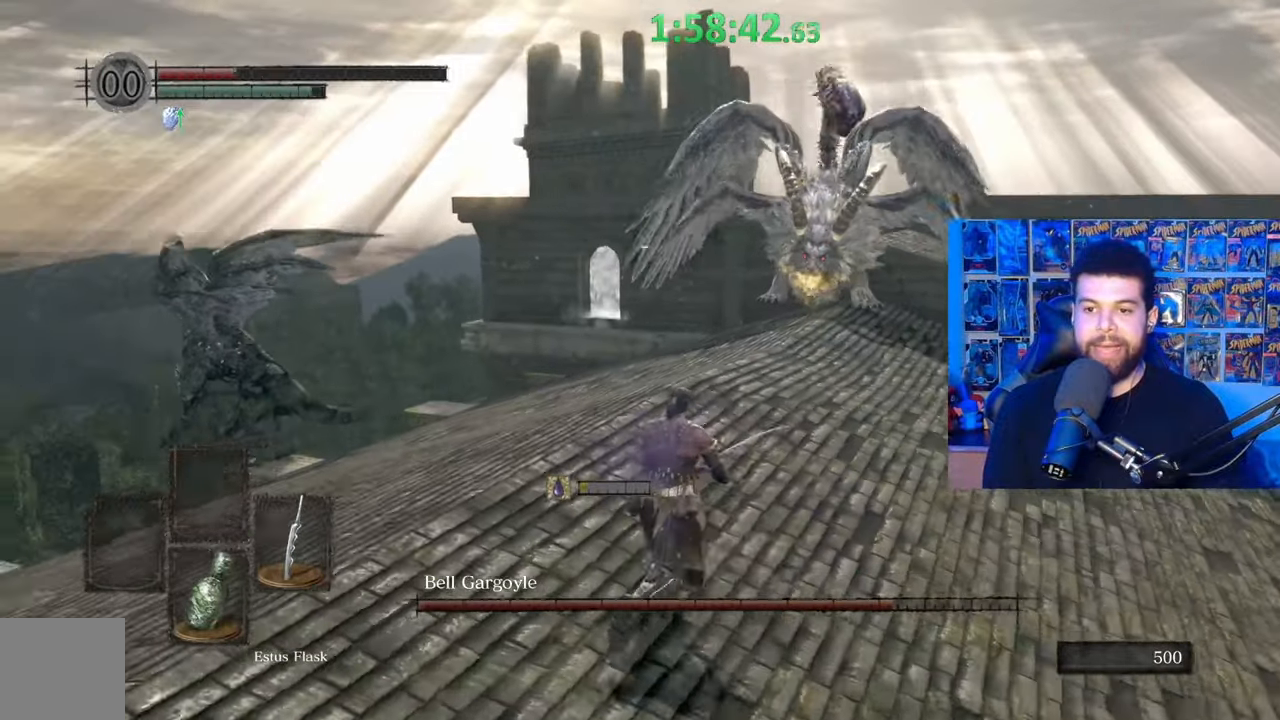
{"buttons": ["B"], "left_stick": "down-left", "right_stick": "center", "events": [[150, "B", "down"], [217, "left_stick", "down-right"], [350, "left_stick", "down"], [467, "left_stick", "down-left"]]}
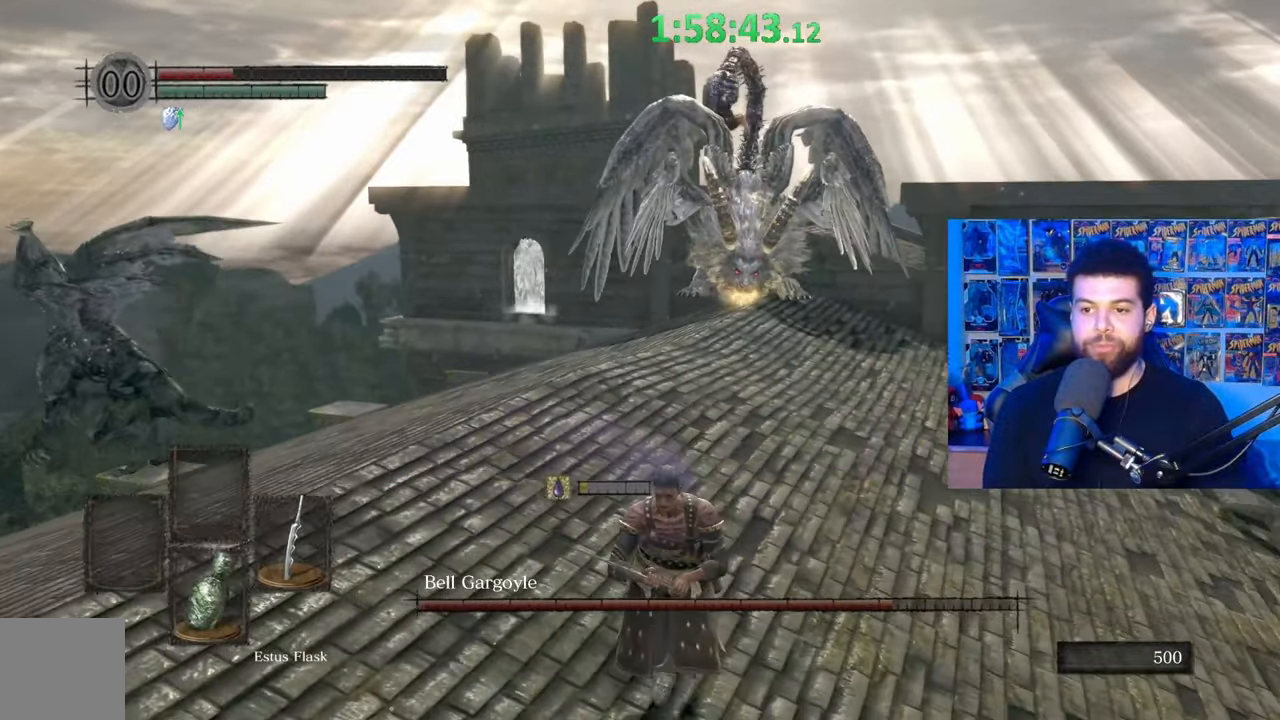
{"buttons": [], "left_stick": "left", "right_stick": "down-right", "events": [[17, "right_stick", "right"], [117, "right_stick", "center"], [267, "B", "up"], [417, "left_stick", "left"], [450, "right_stick", "down-right"]]}
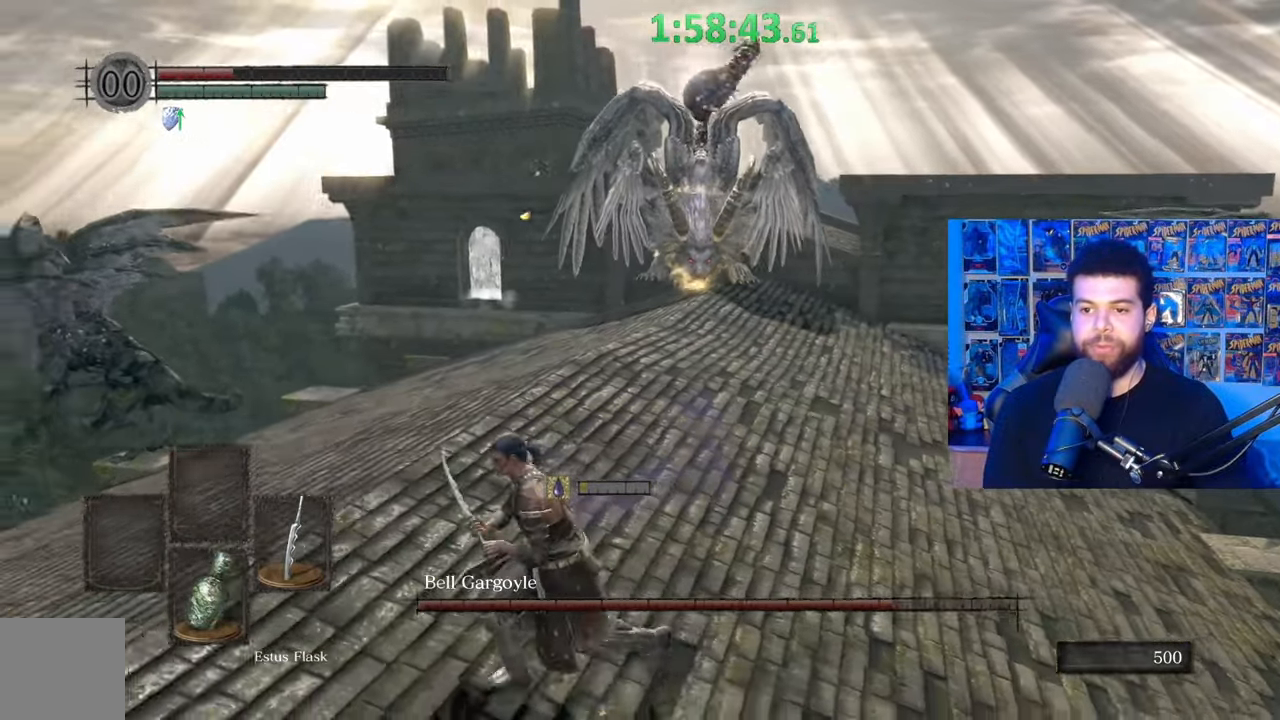
{"buttons": [], "left_stick": "left", "right_stick": "center", "events": [[17, "right_stick", "center"]]}
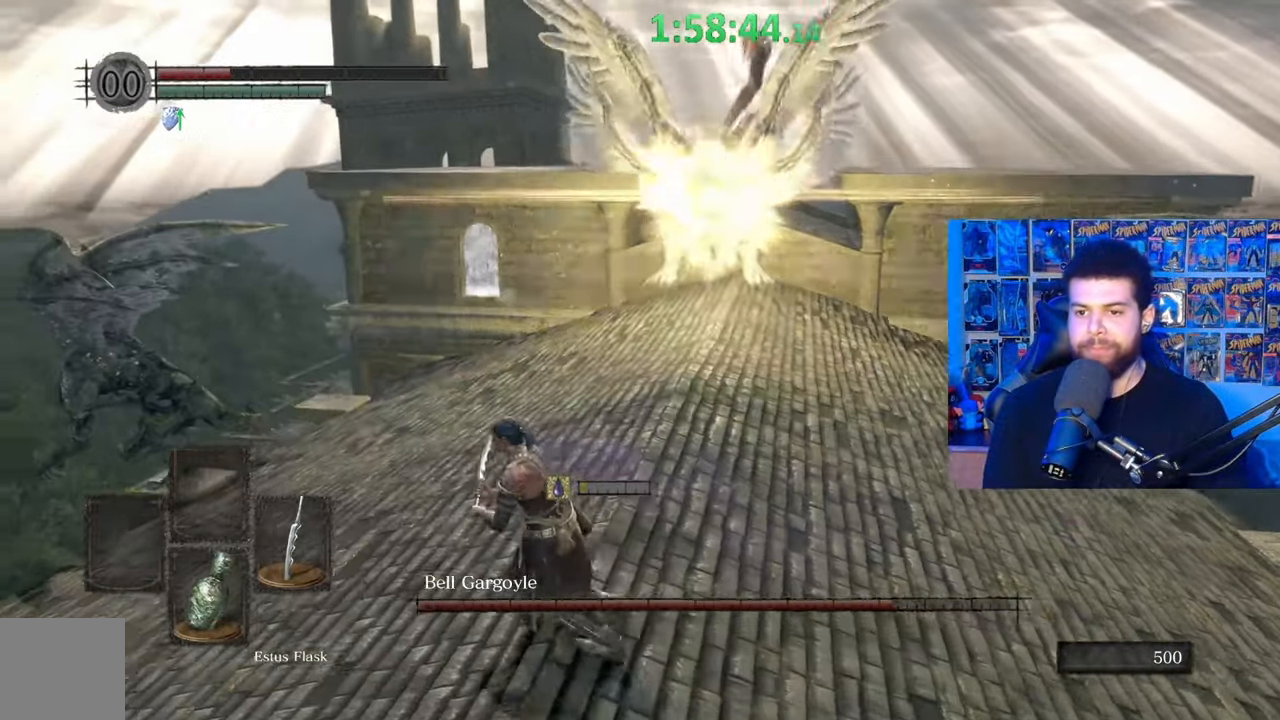
{"buttons": [], "left_stick": "center", "right_stick": "right", "events": [[17, "B", "down"], [117, "B", "up"], [267, "left_stick", "center"], [317, "right_stick", "right"]]}
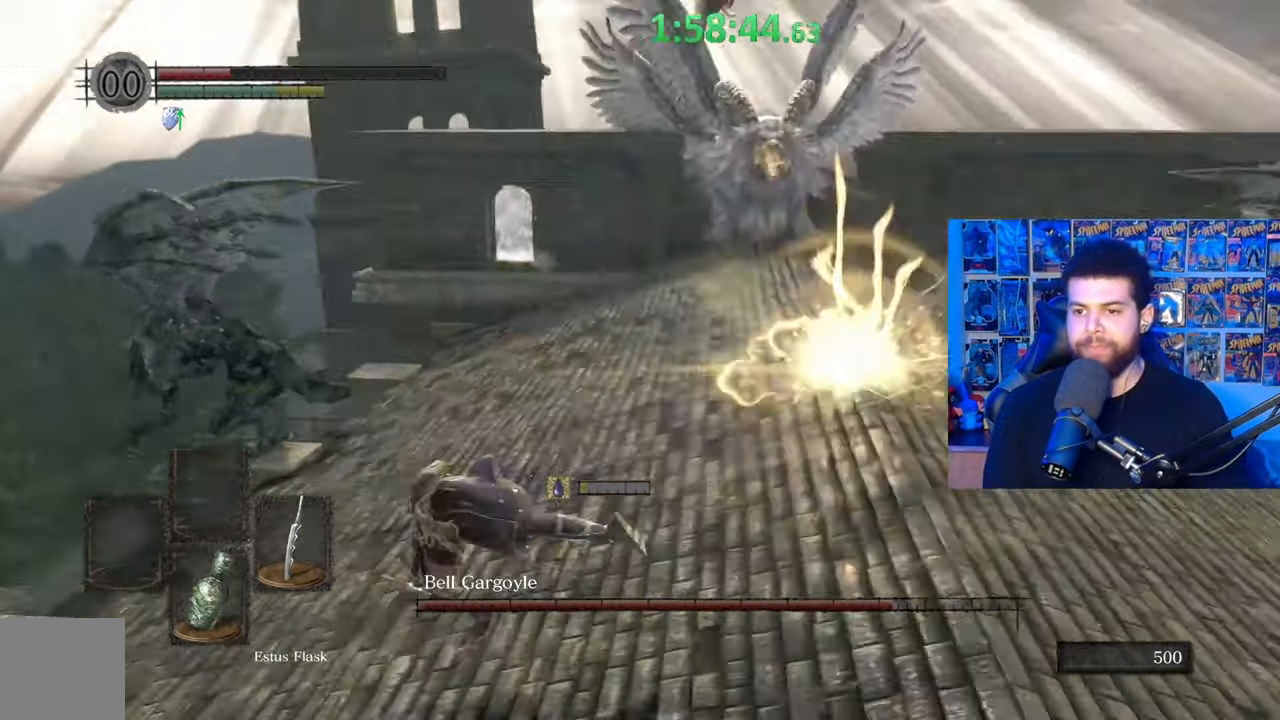
{"buttons": ["B"], "left_stick": "right", "right_stick": "center", "events": [[50, "right_stick", "center"], [100, "left_stick", "right"], [217, "right_stick", "up-right"], [267, "right_stick", "center"], [367, "B", "down"]]}
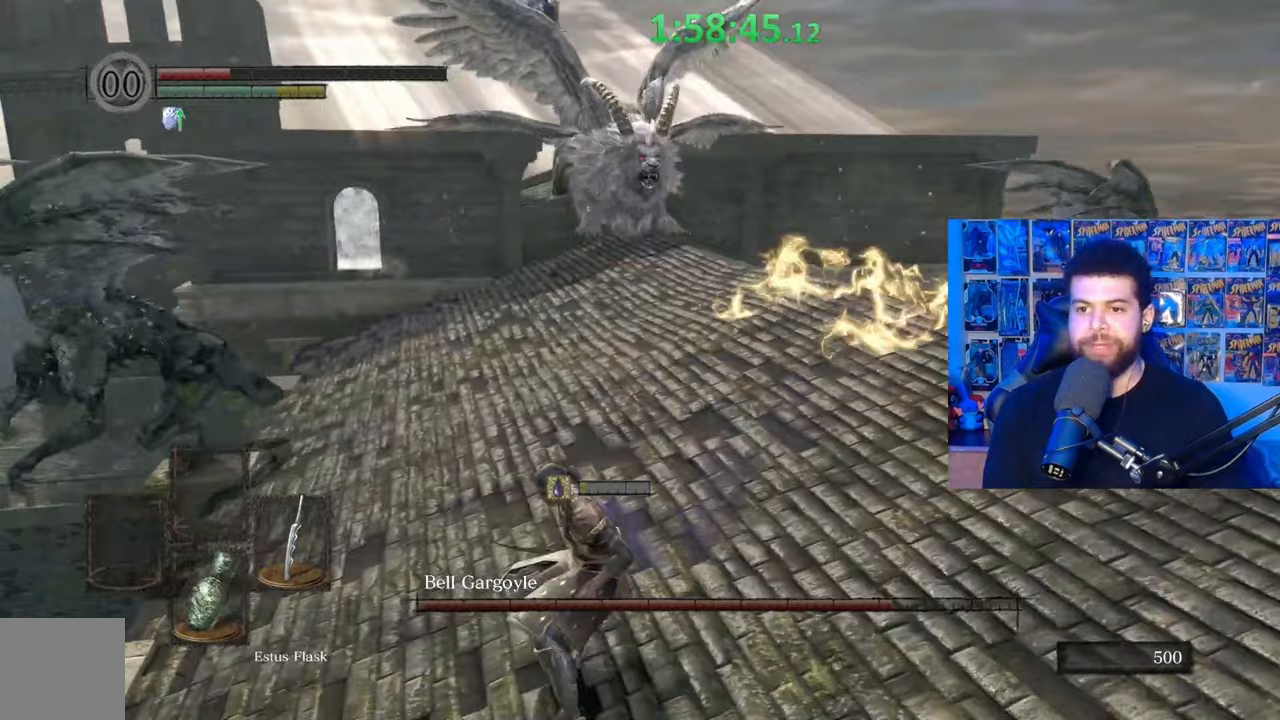
{"buttons": ["B"], "left_stick": "down-right", "right_stick": "center", "events": [[100, "right_stick", "left"], [267, "right_stick", "center"], [317, "left_stick", "down-right"]]}
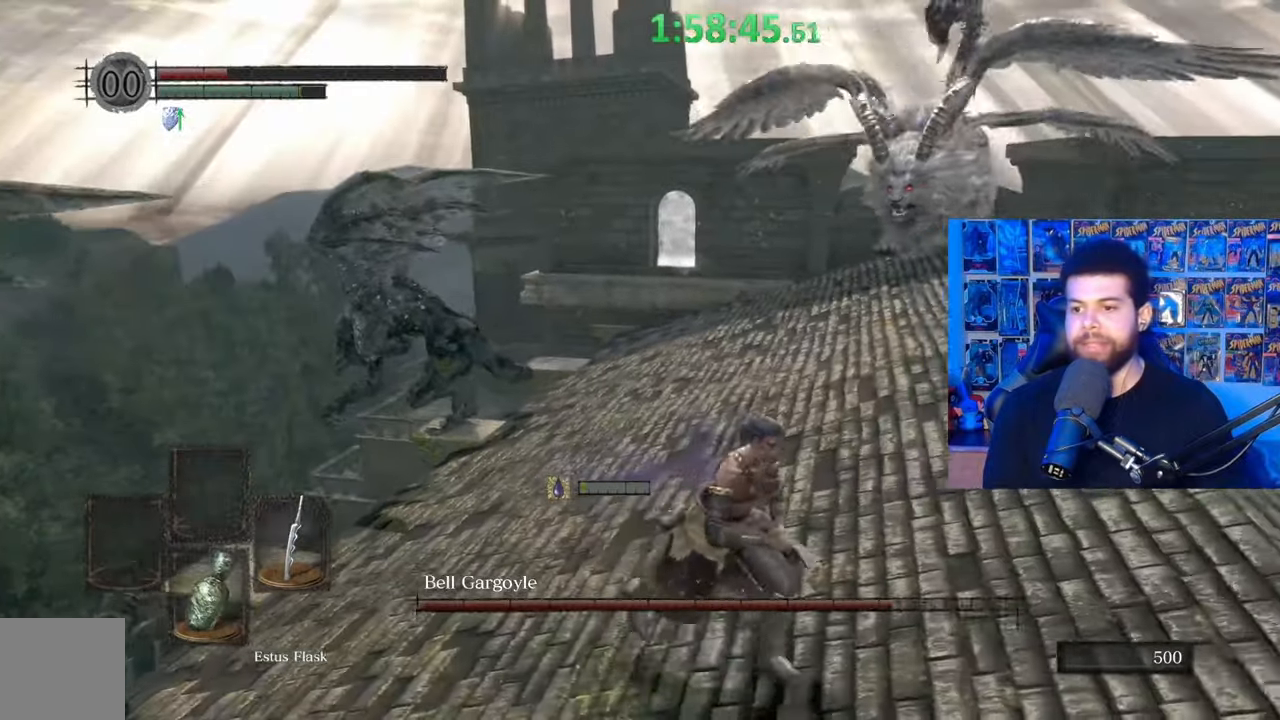
{"buttons": ["B"], "left_stick": "down-right", "right_stick": "center", "events": [[267, "right_stick", "down-left"], [350, "right_stick", "center"]]}
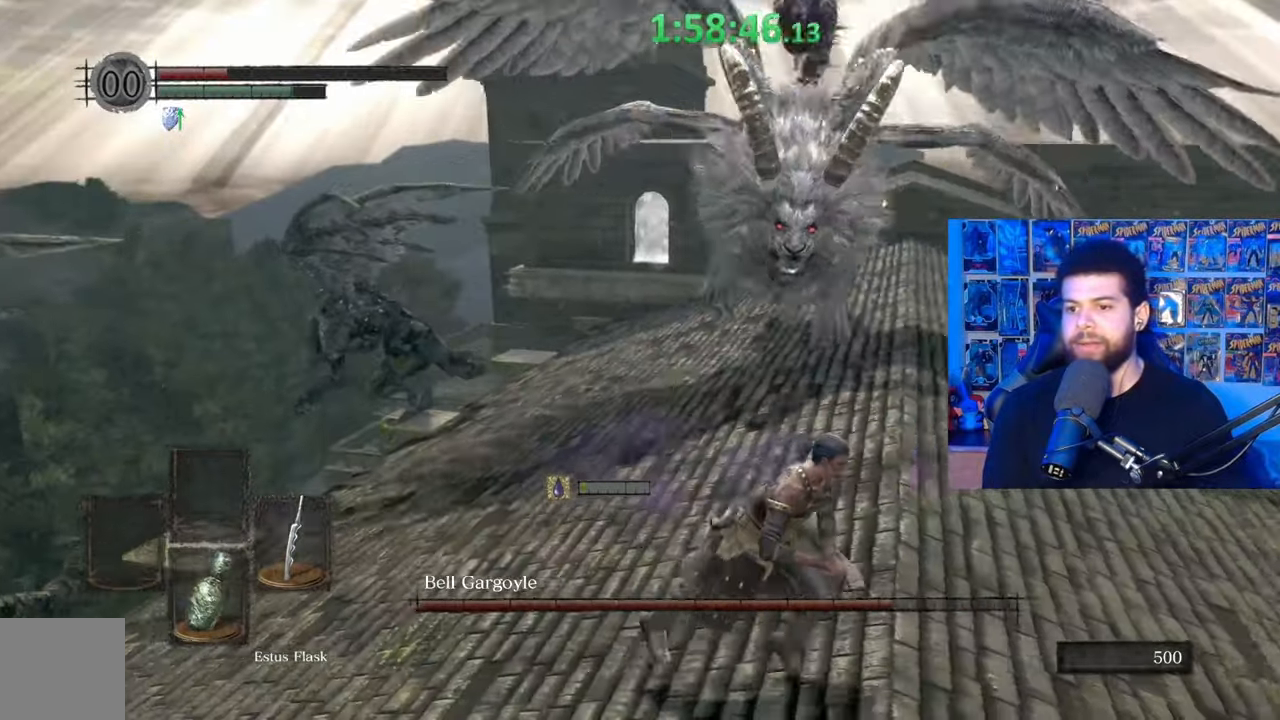
{"buttons": ["B"], "left_stick": "down-right", "right_stick": "center", "events": [[17, "right_stick", "left"], [117, "right_stick", "center"]]}
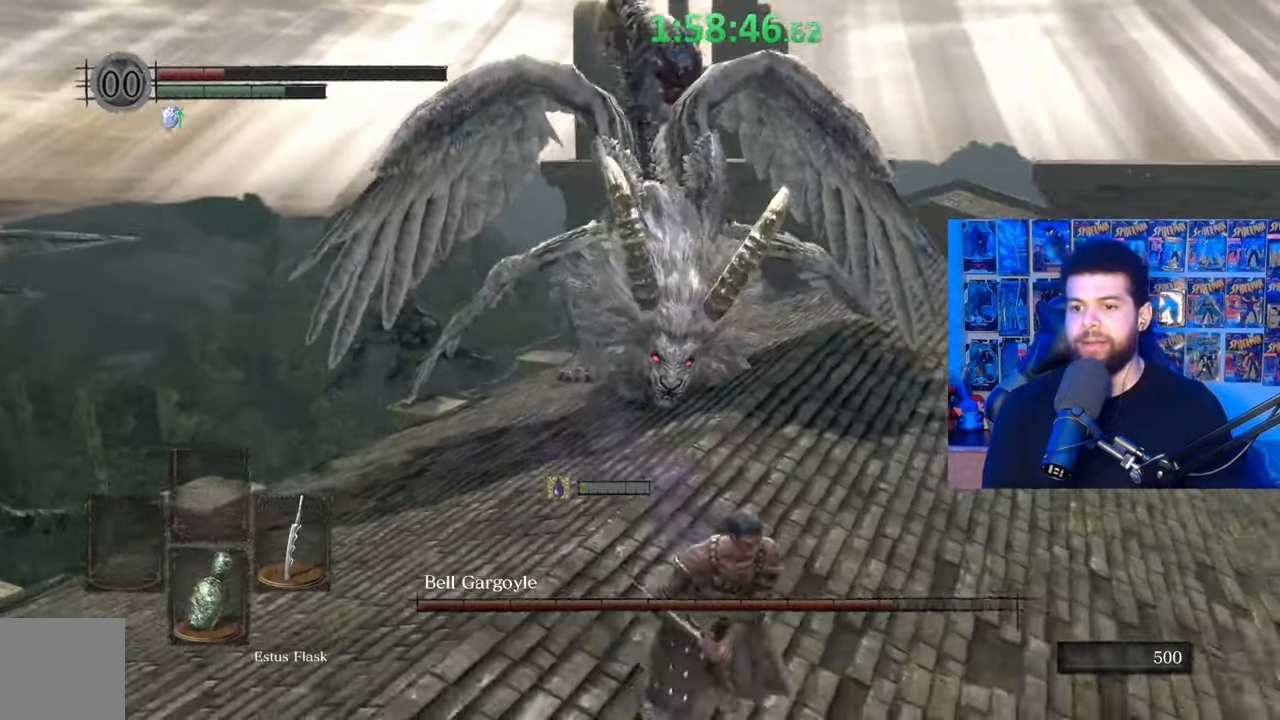
{"buttons": ["B"], "left_stick": "up-right", "right_stick": "center", "events": [[167, "right_stick", "left"], [250, "left_stick", "right"], [267, "right_stick", "center"], [367, "left_stick", "up-right"]]}
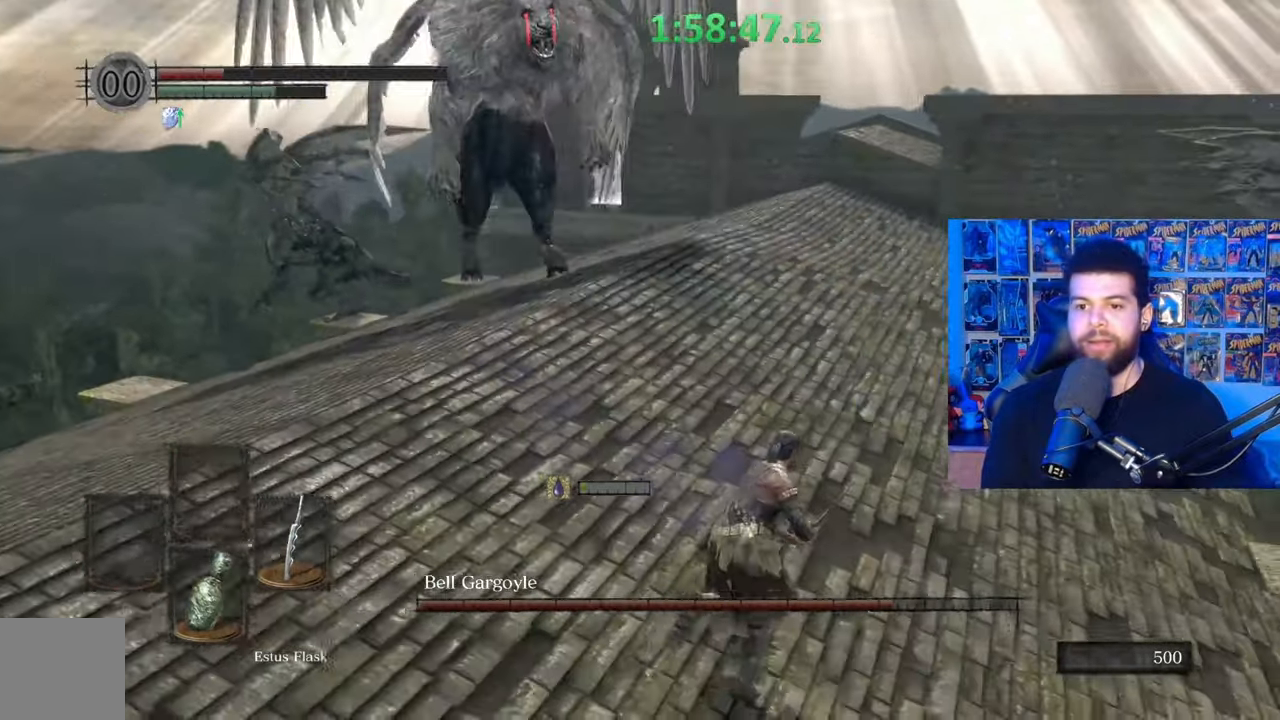
{"buttons": [], "left_stick": "up-right", "right_stick": "center", "events": [[17, "B", "up"], [167, "right_stick", "left"], [300, "right_stick", "center"]]}
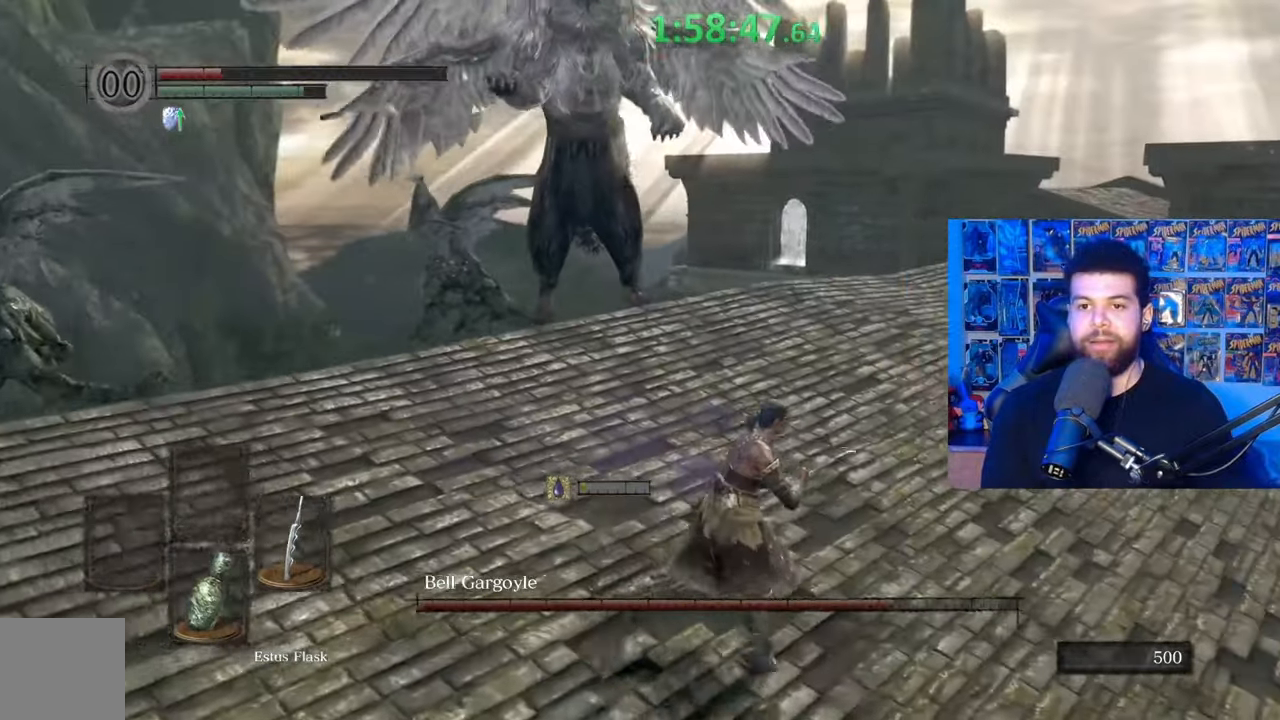
{"buttons": [], "left_stick": "up-right", "right_stick": "down-left", "events": [[217, "B", "down"], [417, "B", "up"], [450, "right_stick", "down-left"]]}
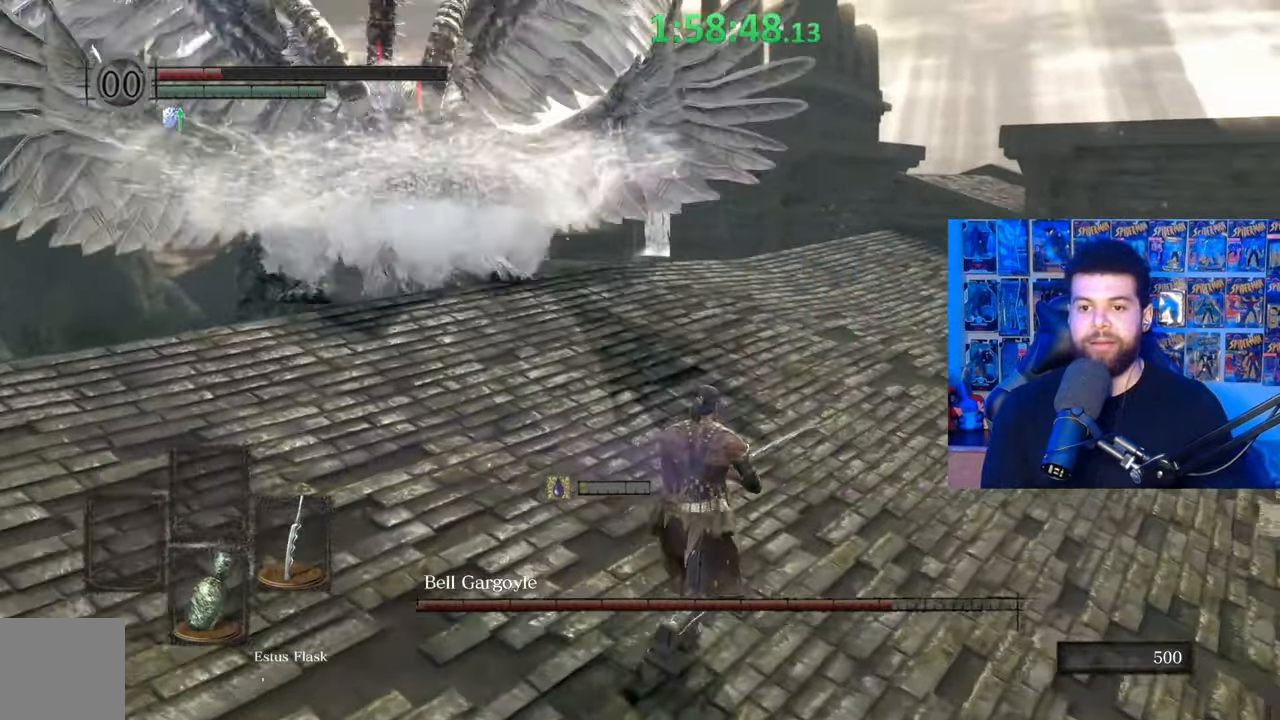
{"buttons": ["B"], "left_stick": "up-right", "right_stick": "center", "events": [[250, "left_stick", "center"], [267, "right_stick", "center"], [367, "left_stick", "up-right"], [467, "B", "down"]]}
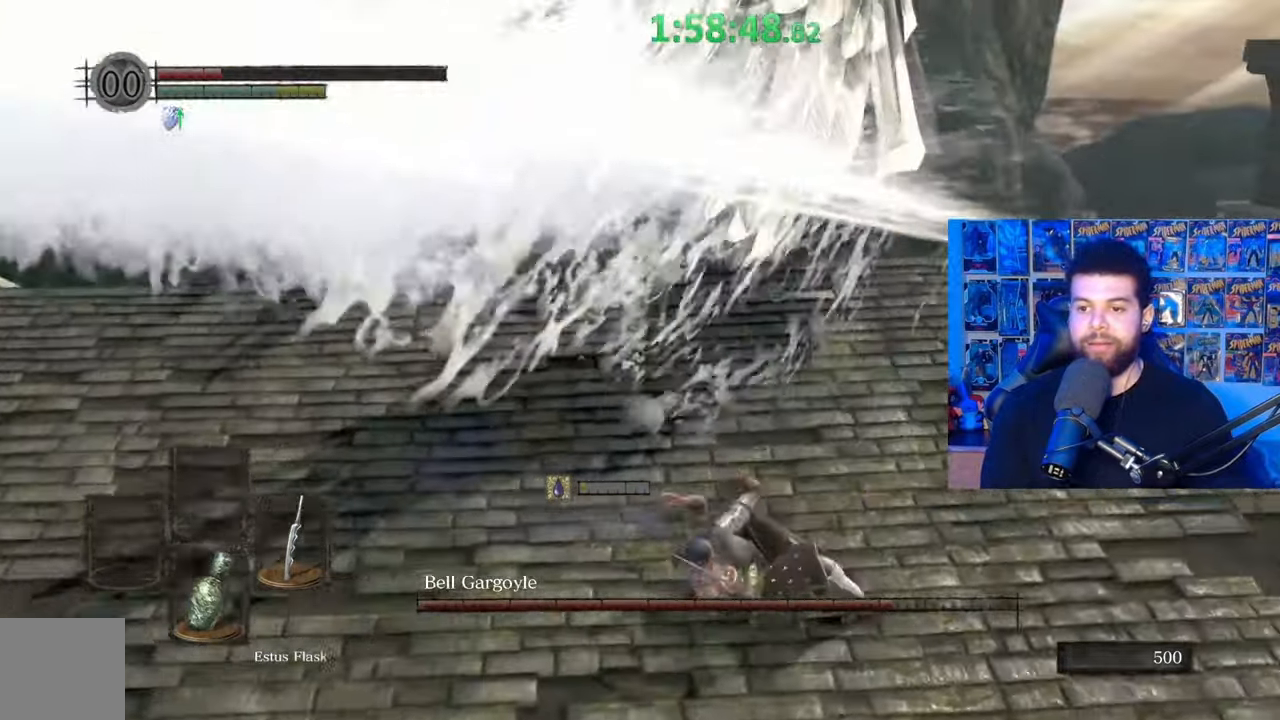
{"buttons": ["B"], "left_stick": "up-right", "right_stick": "center", "events": [[167, "right_stick", "left"], [317, "right_stick", "center"]]}
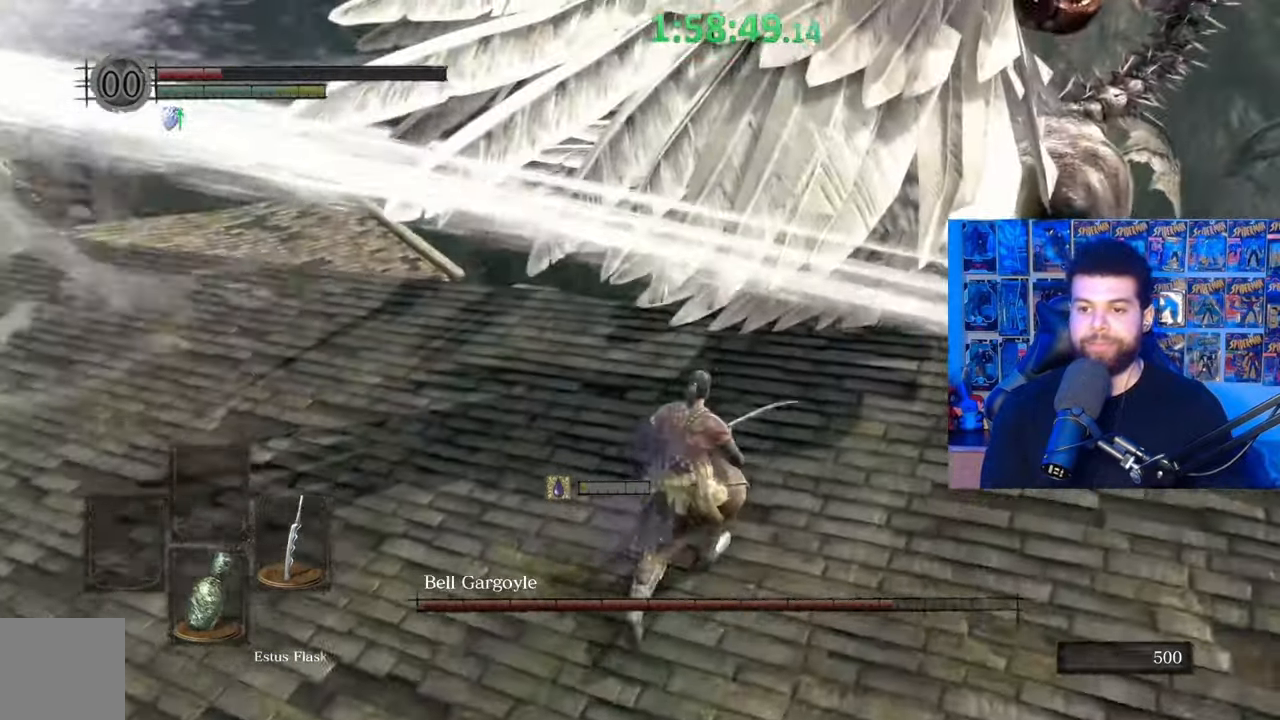
{"buttons": ["B"], "left_stick": "up-right", "right_stick": "center", "events": []}
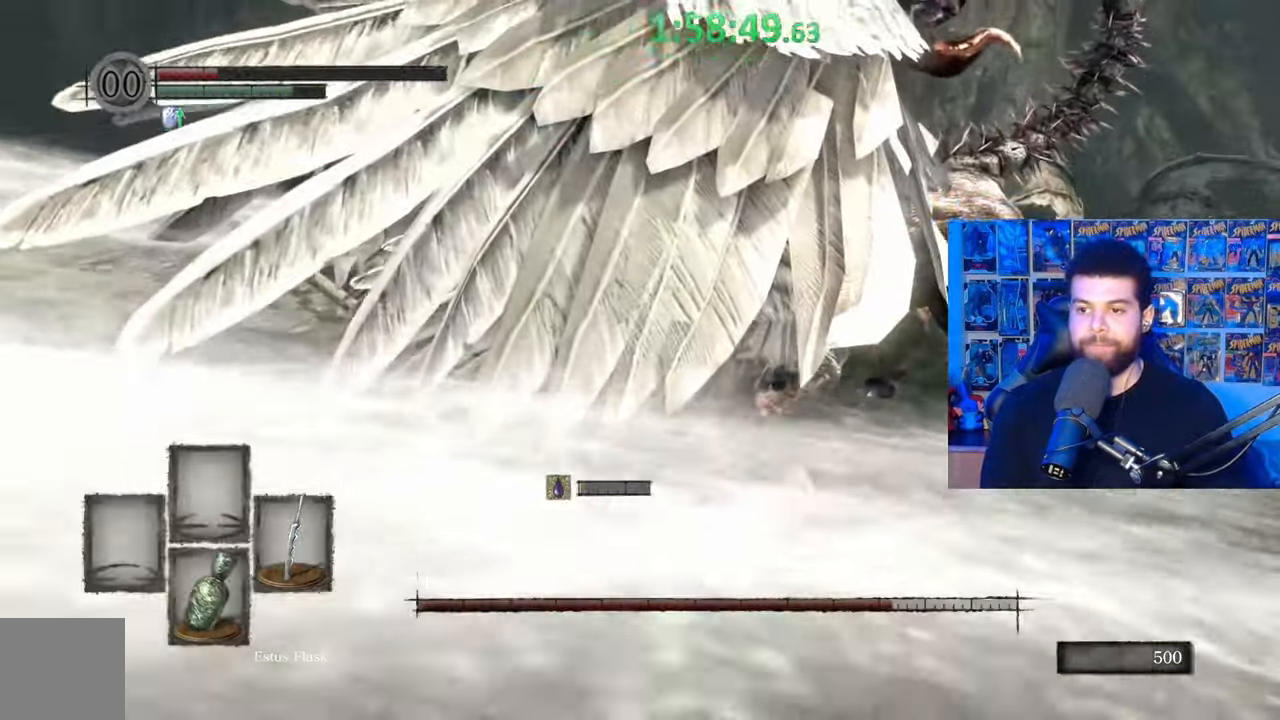
{"buttons": ["R1"], "left_stick": "up-right", "right_stick": "center", "events": [[17, "B", "up"], [167, "right_stick", "up-left"], [367, "right_stick", "center"], [467, "R1", "down"]]}
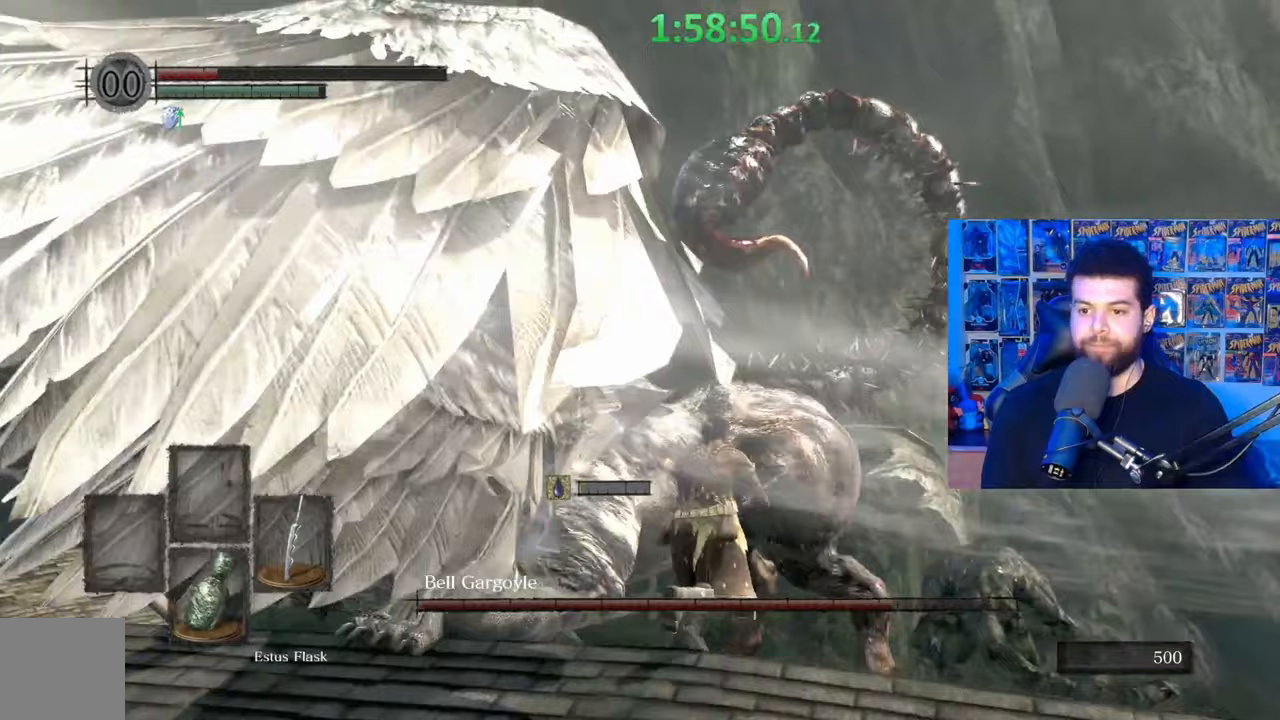
{"buttons": [], "left_stick": "up", "right_stick": "center", "events": [[50, "R1", "up"], [117, "left_stick", "up"], [167, "right_stick", "down"], [317, "right_stick", "center"], [400, "R1", "down"], [467, "R1", "up"]]}
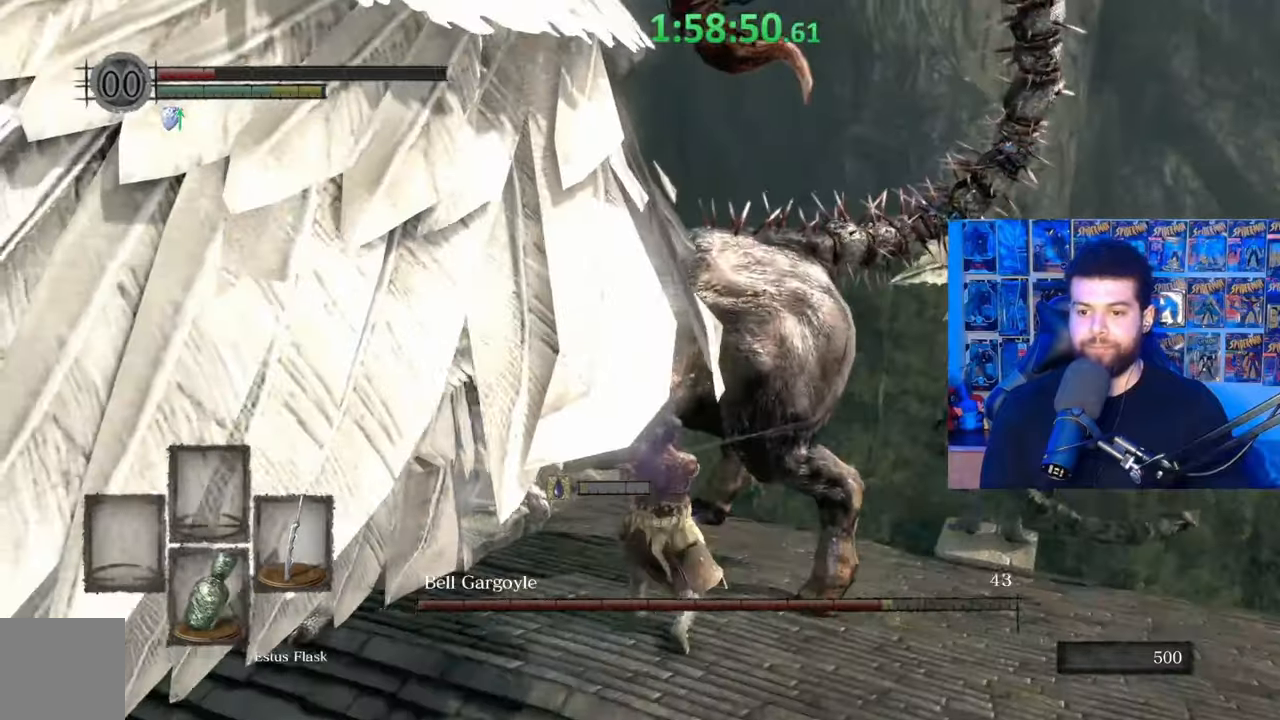
{"buttons": [], "left_stick": "up", "right_stick": "center", "events": [[67, "R1", "down"], [117, "R1", "up"], [200, "R1", "down"], [300, "R1", "up"], [367, "R1", "down"], [450, "R1", "up"]]}
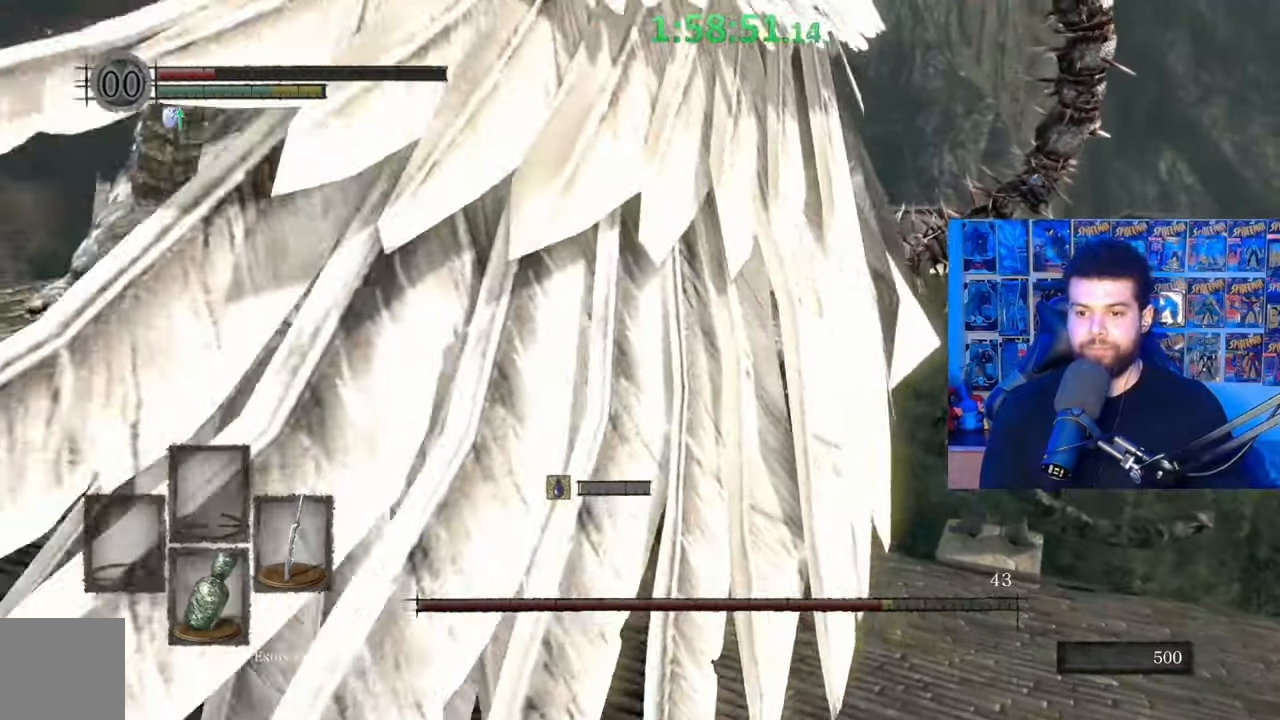
{"buttons": ["R1"], "left_stick": "up-left", "right_stick": "up-left", "events": [[17, "R1", "down"], [117, "R1", "up"], [167, "R1", "down"], [267, "R1", "up"], [350, "R1", "down"], [367, "right_stick", "up-left"], [400, "left_stick", "up-left"], [417, "R1", "up"], [500, "R1", "down"]]}
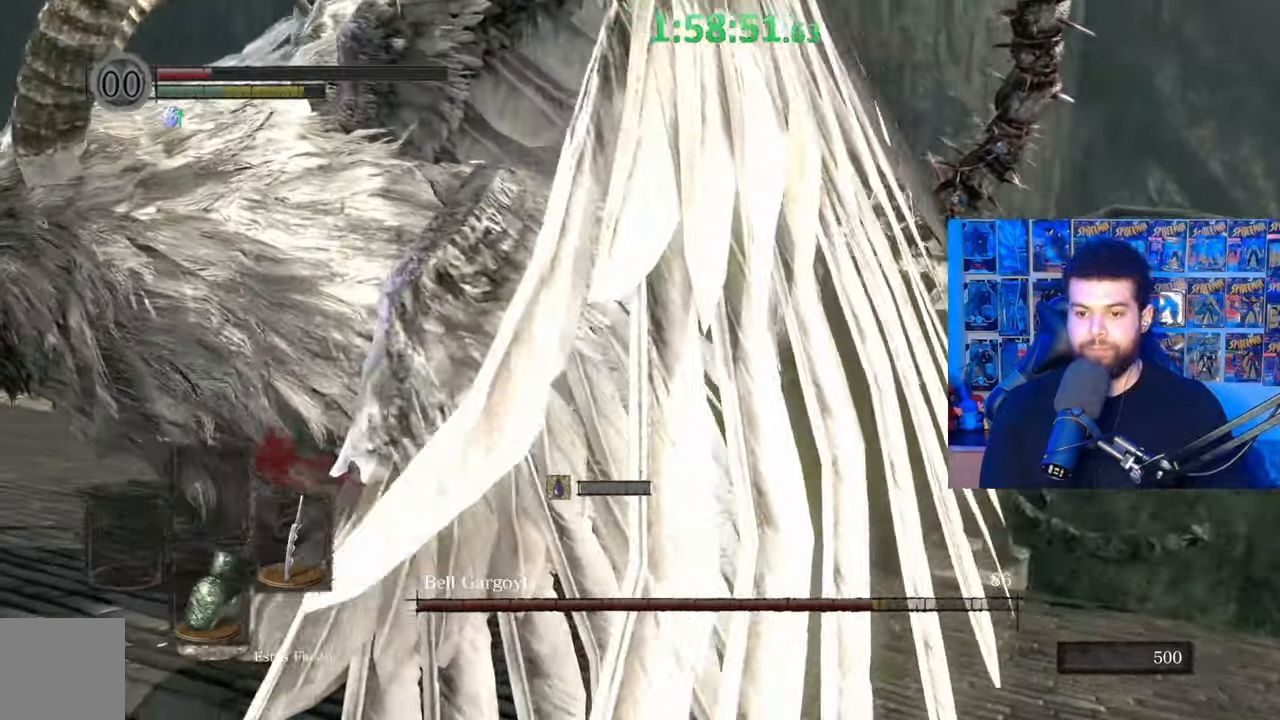
{"buttons": [], "left_stick": "up-left", "right_stick": "center", "events": [[100, "R1", "up"], [167, "R1", "down"], [267, "R1", "up"], [267, "right_stick", "center"], [317, "R1", "down"], [417, "R1", "up"]]}
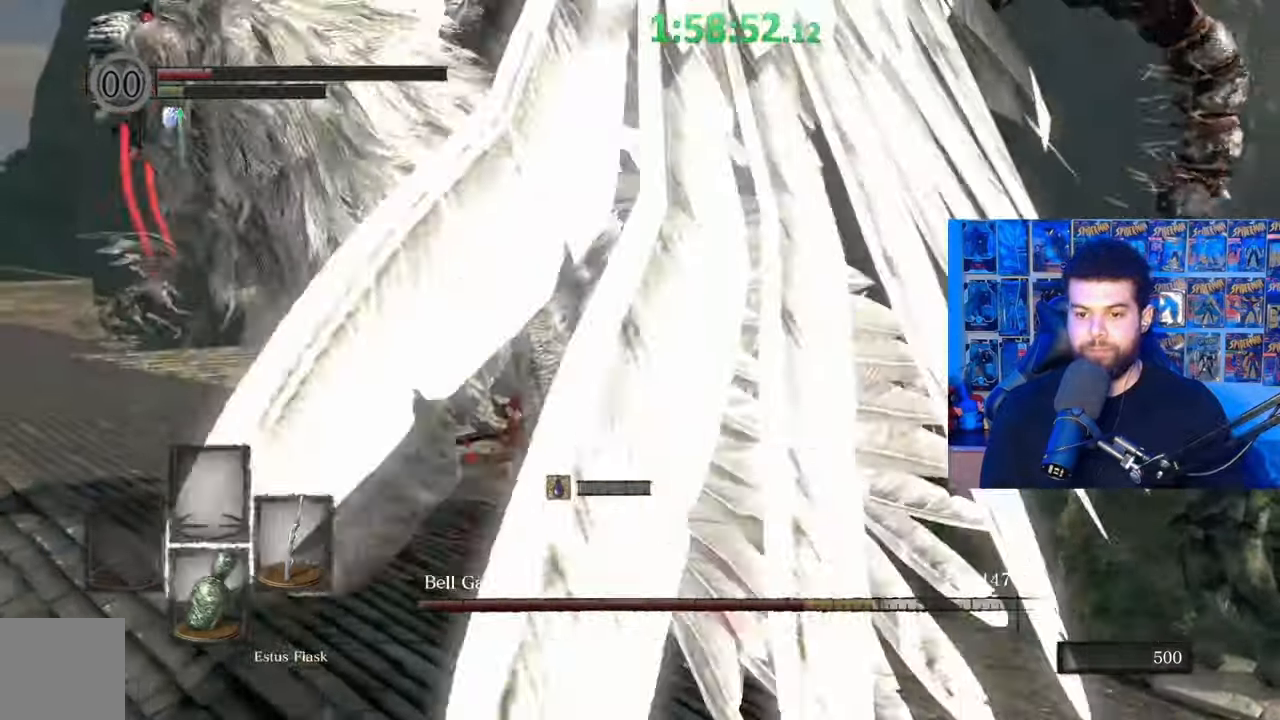
{"buttons": [], "left_stick": "up-left", "right_stick": "center", "events": [[17, "R1", "down"], [100, "R1", "up"], [167, "R1", "down"], [267, "R1", "up"], [317, "R1", "down"], [450, "R1", "up"]]}
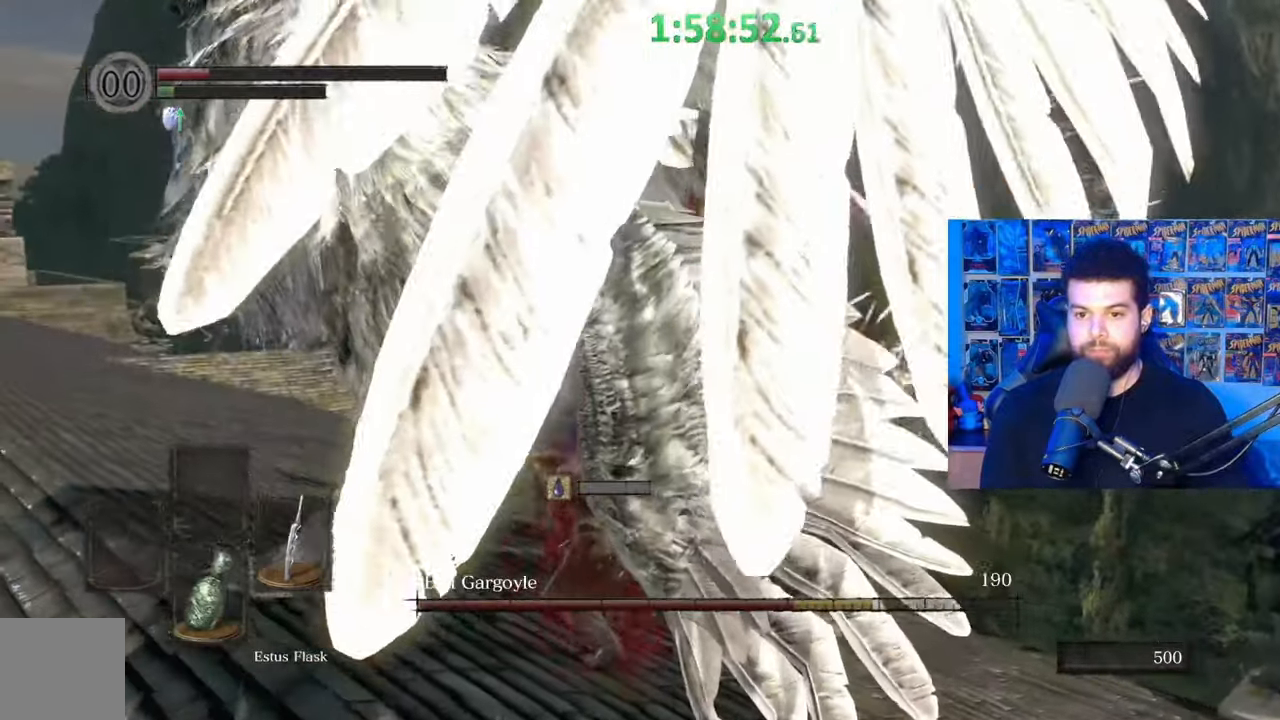
{"buttons": [], "left_stick": "down", "right_stick": "left", "events": [[50, "left_stick", "left"], [150, "left_stick", "down-left"], [267, "left_stick", "down"], [417, "right_stick", "left"]]}
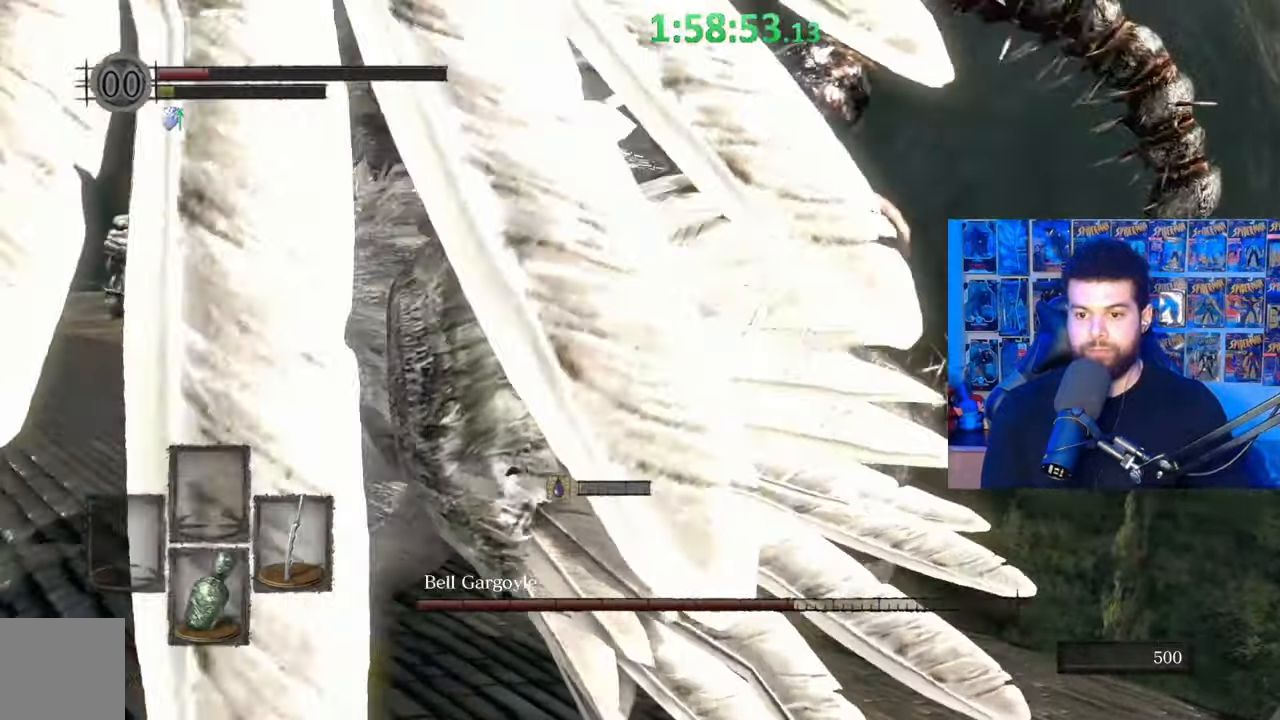
{"buttons": [], "left_stick": "down-right", "right_stick": "center", "events": [[50, "right_stick", "center"], [367, "right_stick", "down"], [417, "left_stick", "down-right"], [417, "right_stick", "center"]]}
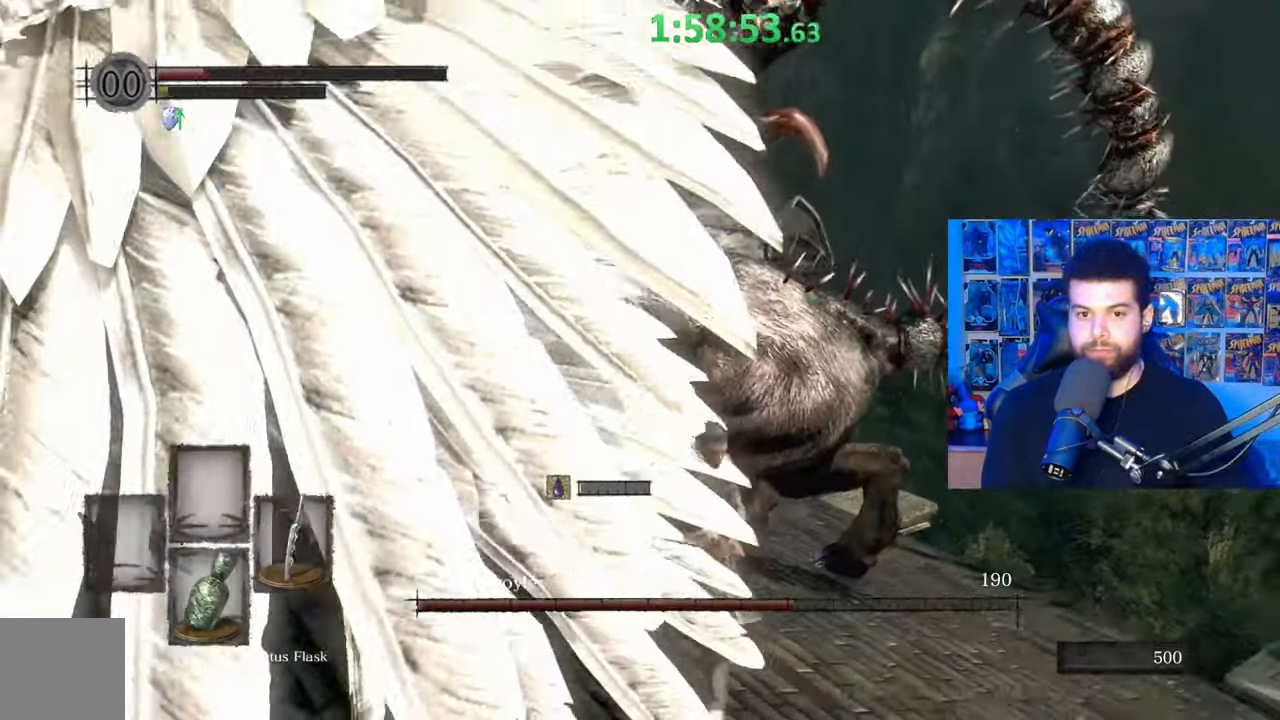
{"buttons": [], "left_stick": "down-right", "right_stick": "center", "events": [[167, "right_stick", "left"], [300, "right_stick", "center"]]}
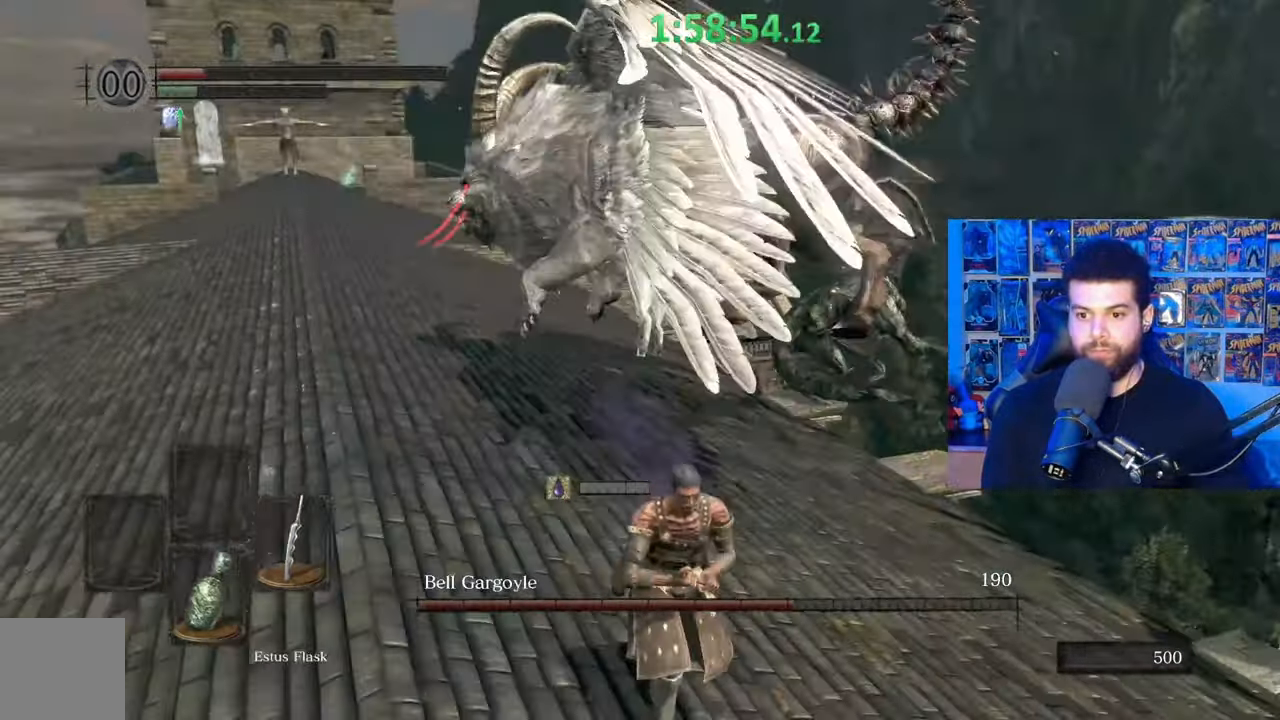
{"buttons": [], "left_stick": "right", "right_stick": "up-left", "events": [[317, "right_stick", "up-left"], [417, "left_stick", "right"]]}
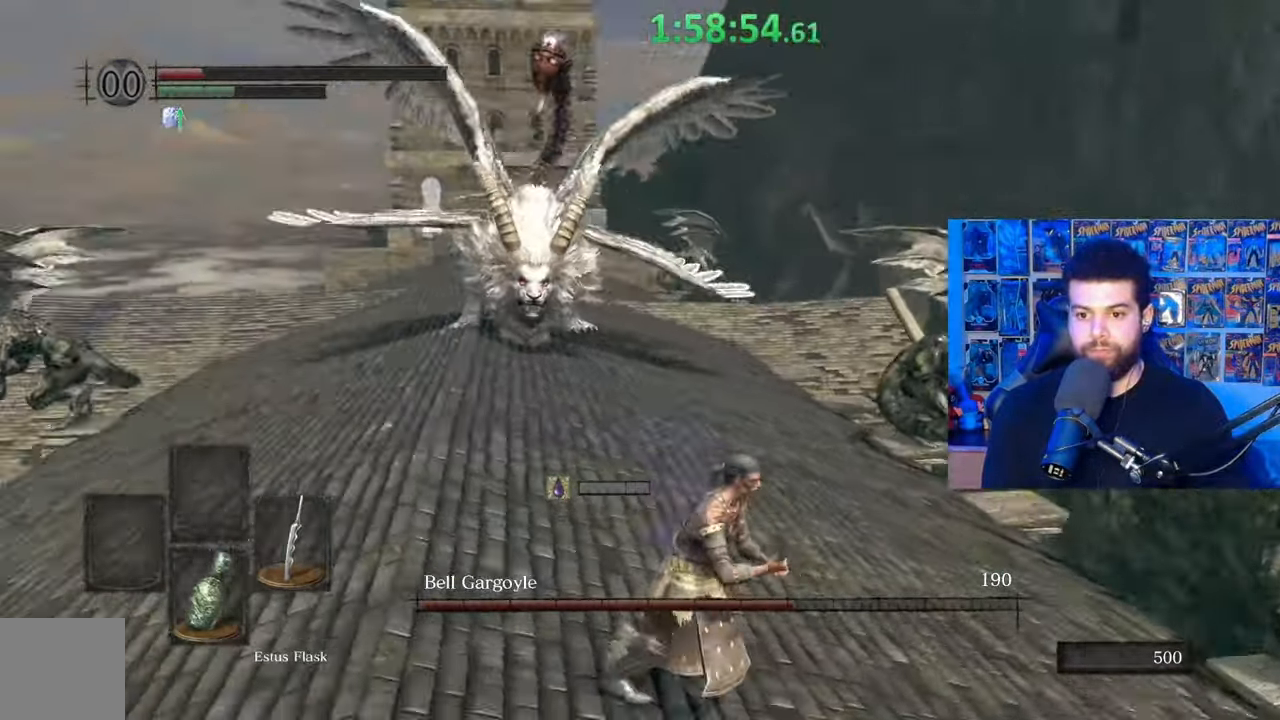
{"buttons": ["B"], "left_stick": "down", "right_stick": "center", "events": [[17, "right_stick", "center"], [267, "left_stick", "down"], [467, "B", "down"]]}